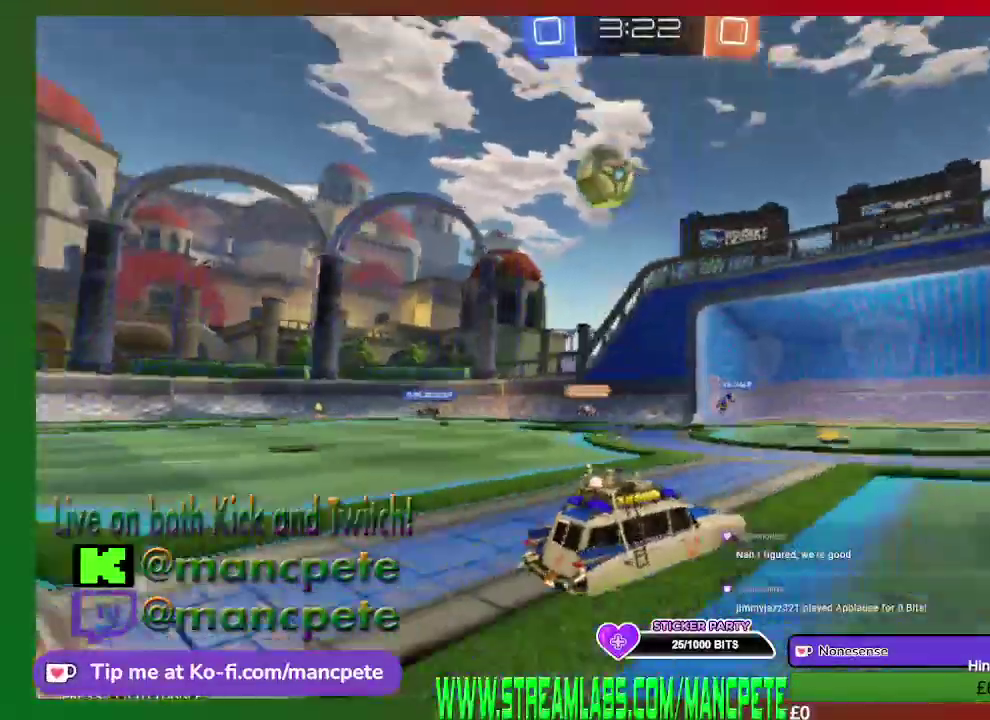
Gameplay with a controller (Xbox layout); each line is a JSON object with the inputs held at the frame after it. "events" lists button and stick changes between this image and that frame as [ms after this image, input, new state], when the widget could be followed in between.
{"buttons": ["X", "R2"], "left_stick": "right", "right_stick": "center", "events": [[292, "left_stick", "right"], [459, "X", "down"]]}
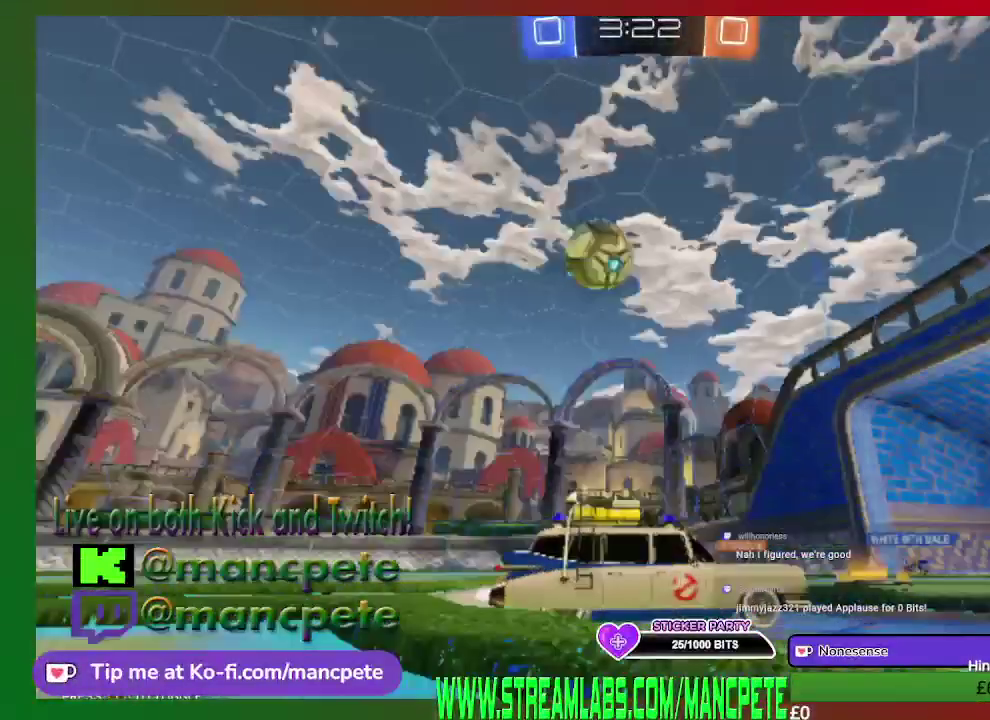
{"buttons": ["X", "R2"], "left_stick": "right", "right_stick": "center", "events": []}
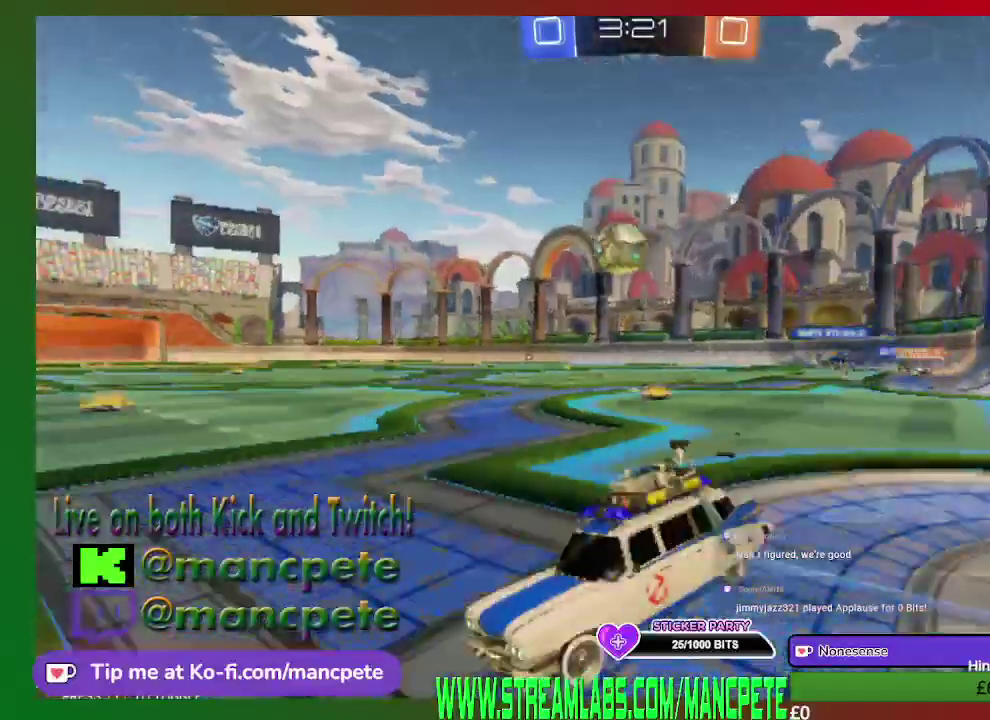
{"buttons": ["R2"], "left_stick": "right", "right_stick": "center", "events": [[251, "X", "up"]]}
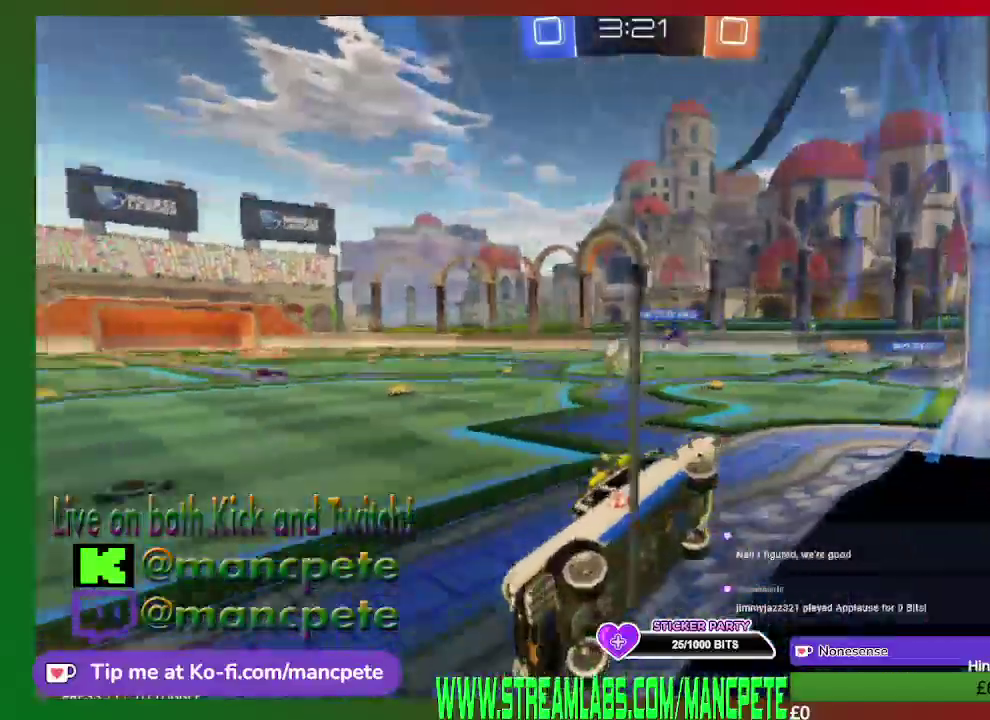
{"buttons": ["R2"], "left_stick": "center", "right_stick": "center", "events": [[125, "left_stick", "center"]]}
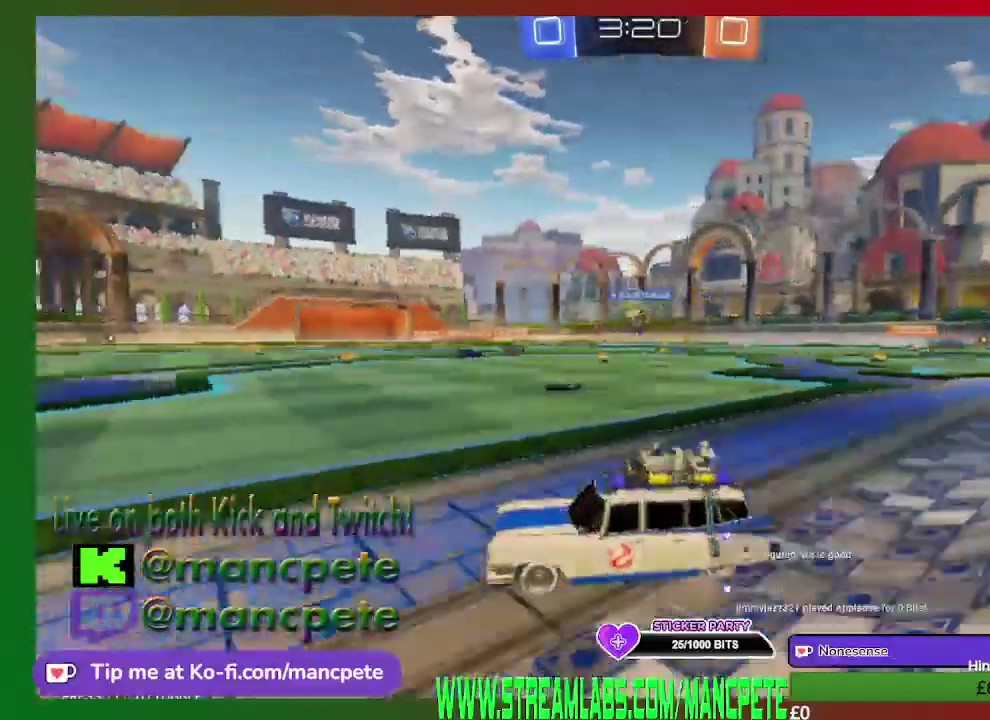
{"buttons": ["R2"], "left_stick": "right", "right_stick": "center", "events": [[292, "left_stick", "right"]]}
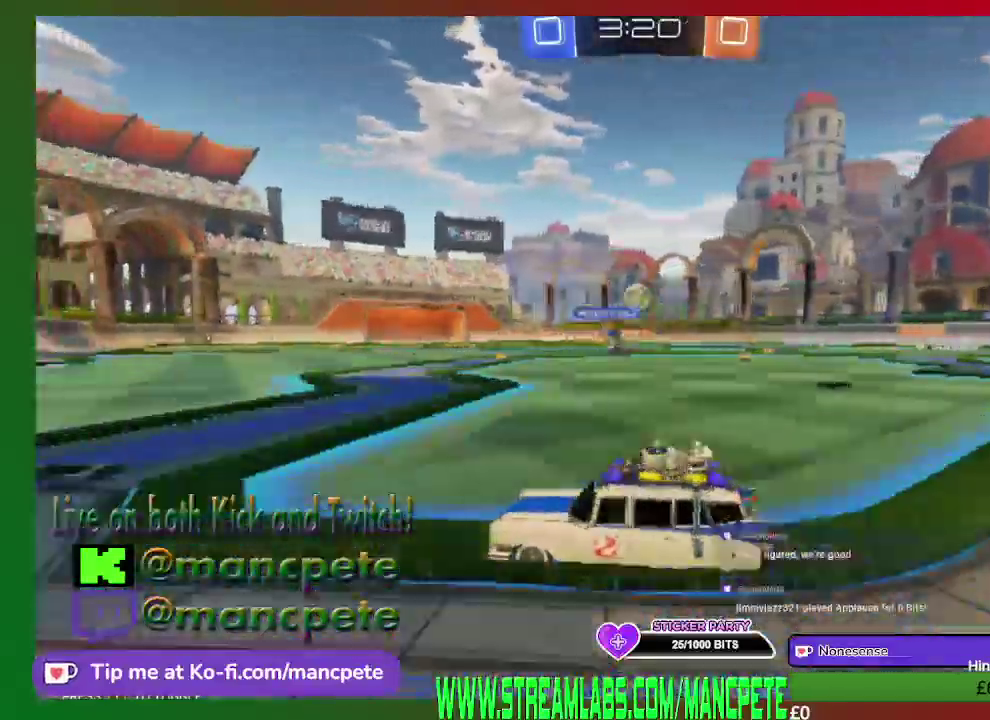
{"buttons": ["B", "R2"], "left_stick": "center", "right_stick": "center", "events": [[208, "left_stick", "center"], [417, "B", "down"]]}
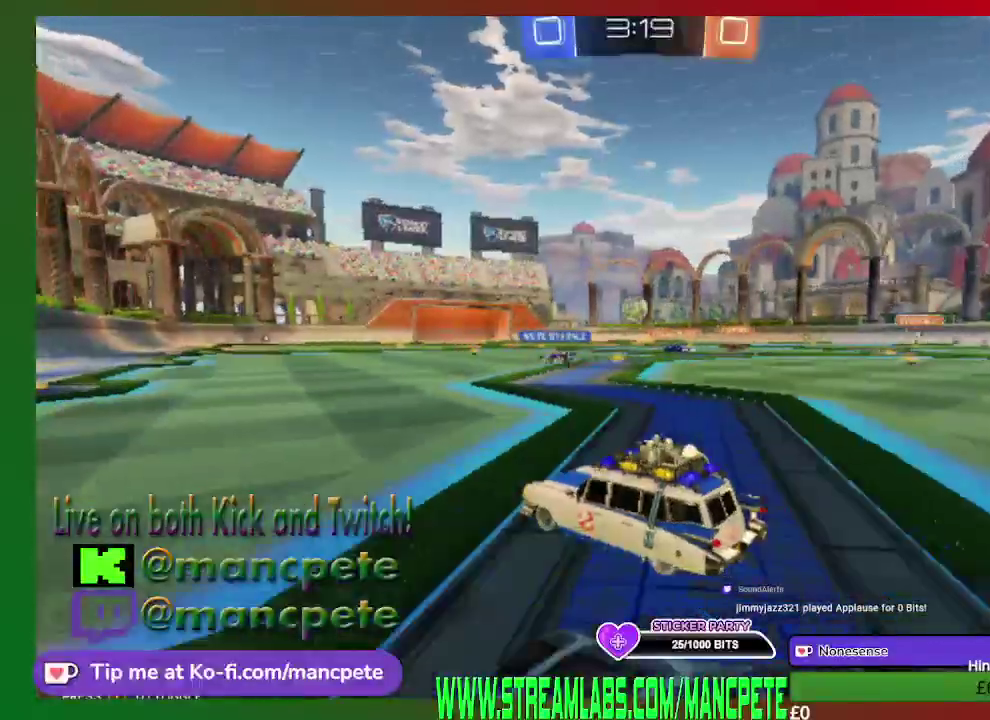
{"buttons": ["R2"], "left_stick": "right", "right_stick": "center", "events": [[292, "left_stick", "right"], [376, "B", "up"]]}
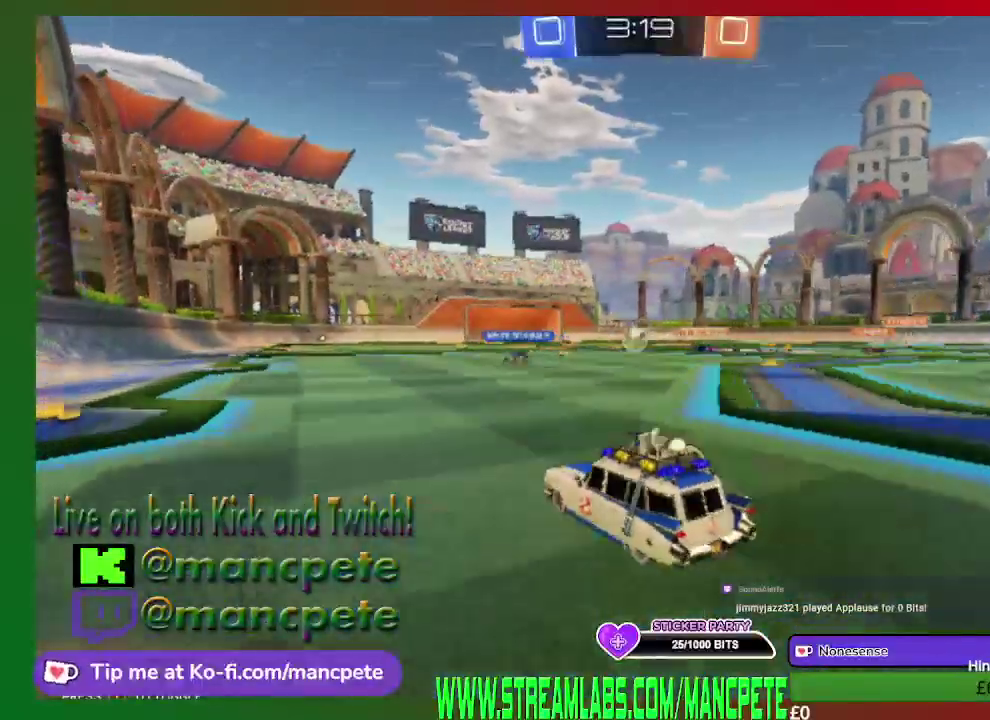
{"buttons": ["R2"], "left_stick": "center", "right_stick": "center", "events": [[42, "left_stick", "center"]]}
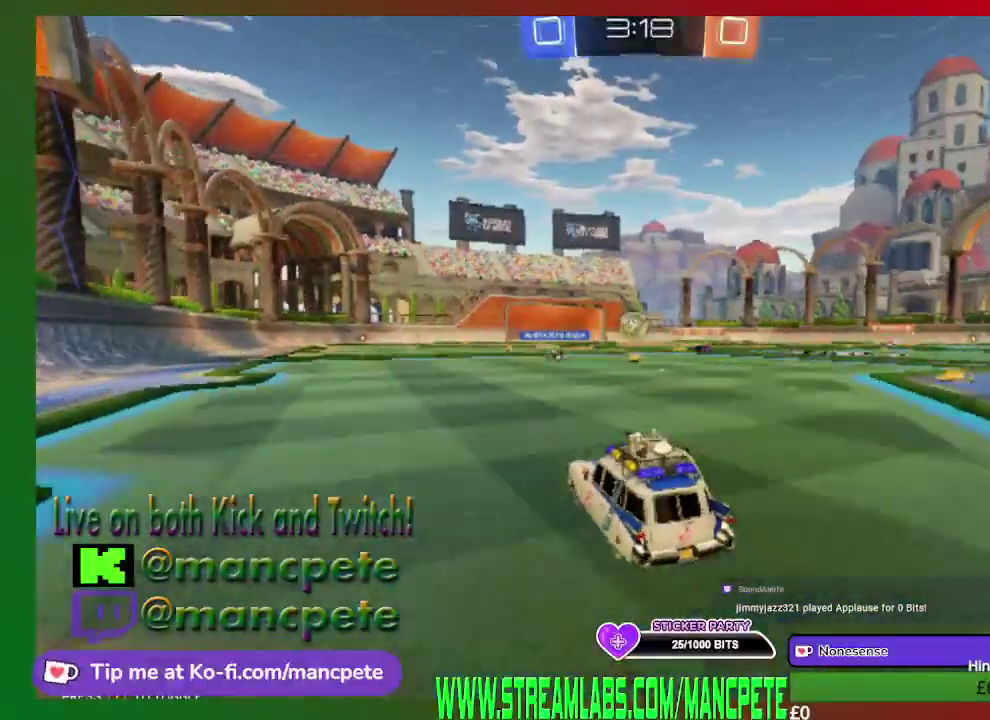
{"buttons": ["R2"], "left_stick": "center", "right_stick": "center", "events": []}
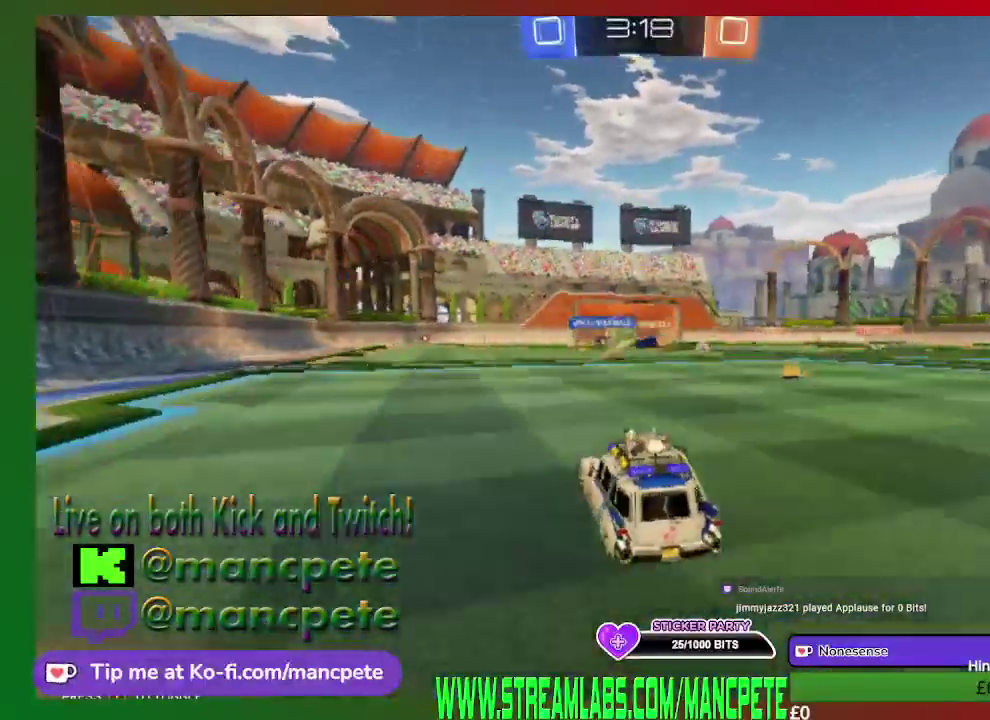
{"buttons": ["R2"], "left_stick": "center", "right_stick": "center", "events": []}
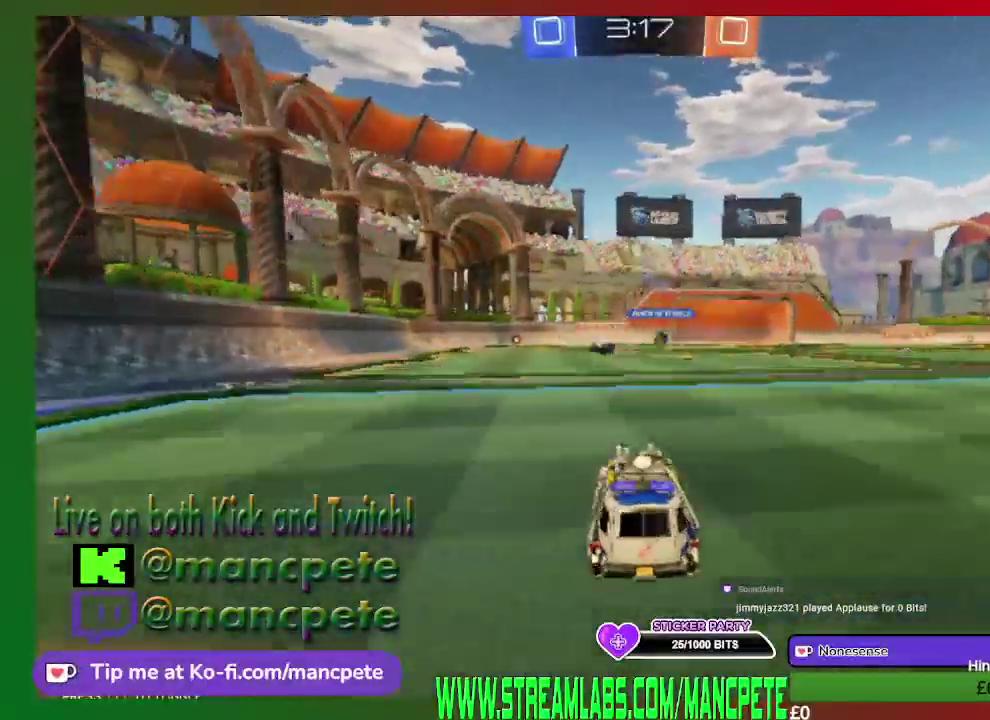
{"buttons": ["R2"], "left_stick": "left", "right_stick": "center", "events": [[84, "left_stick", "left"]]}
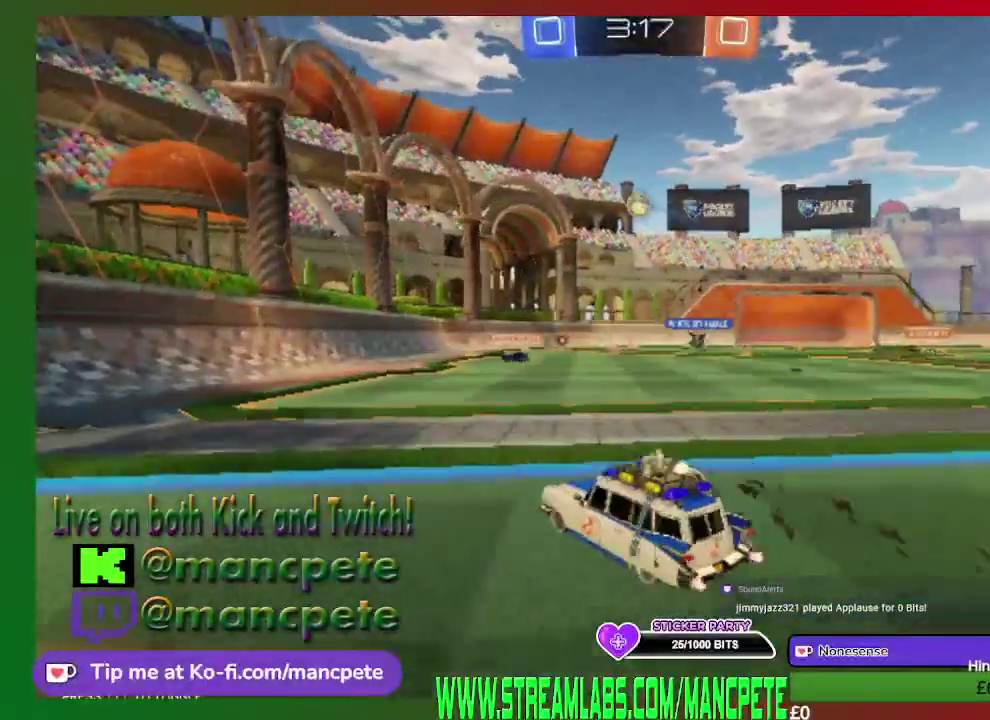
{"buttons": ["R2"], "left_stick": "center", "right_stick": "center", "events": [[83, "left_stick", "center"]]}
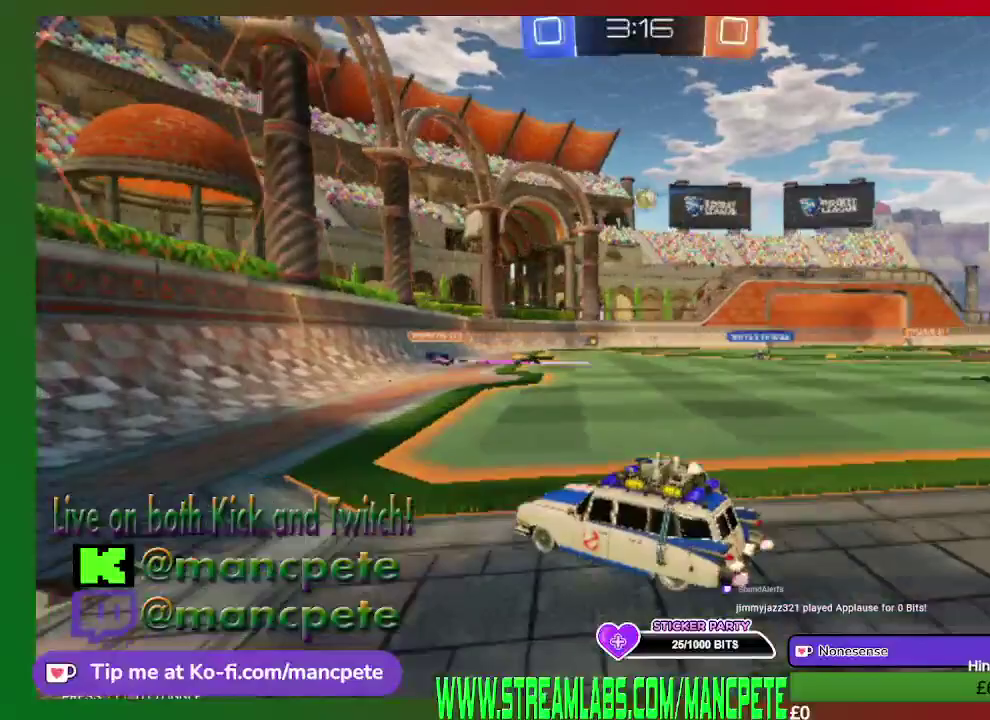
{"buttons": ["R2"], "left_stick": "right", "right_stick": "center", "events": [[167, "left_stick", "right"]]}
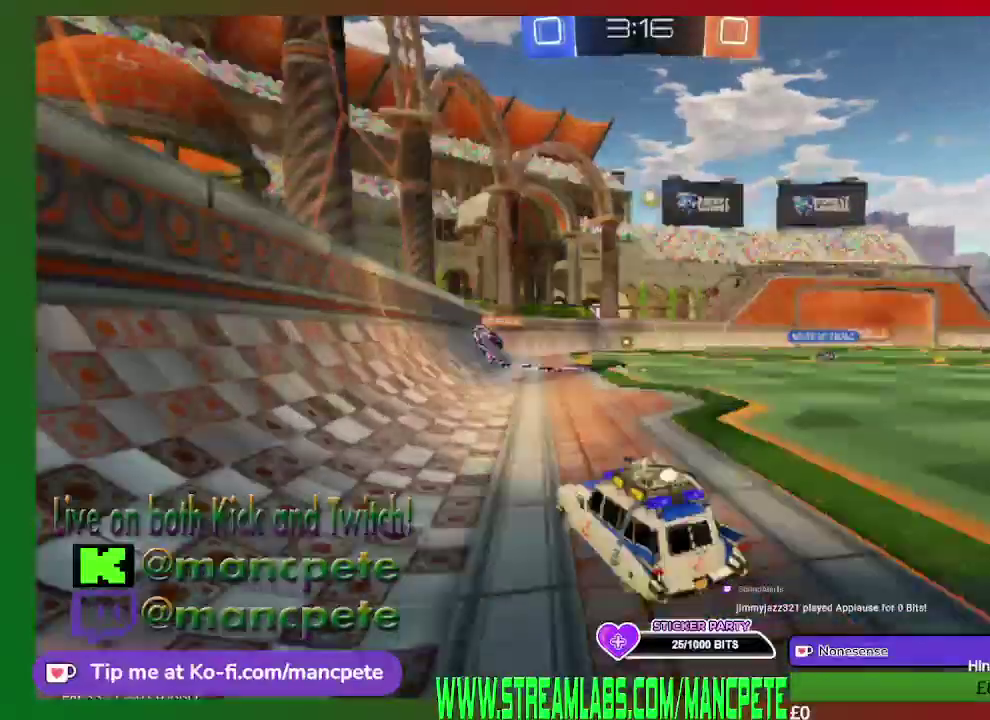
{"buttons": ["R2"], "left_stick": "right", "right_stick": "center", "events": [[125, "left_stick", "center"], [500, "left_stick", "right"]]}
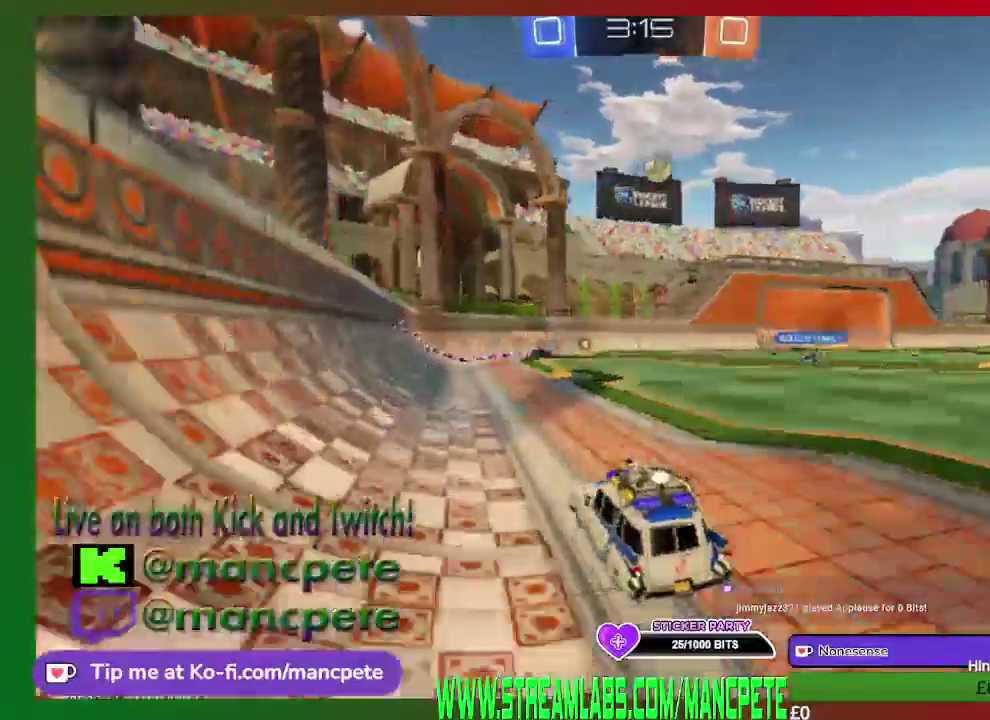
{"buttons": ["R2"], "left_stick": "right", "right_stick": "center", "events": []}
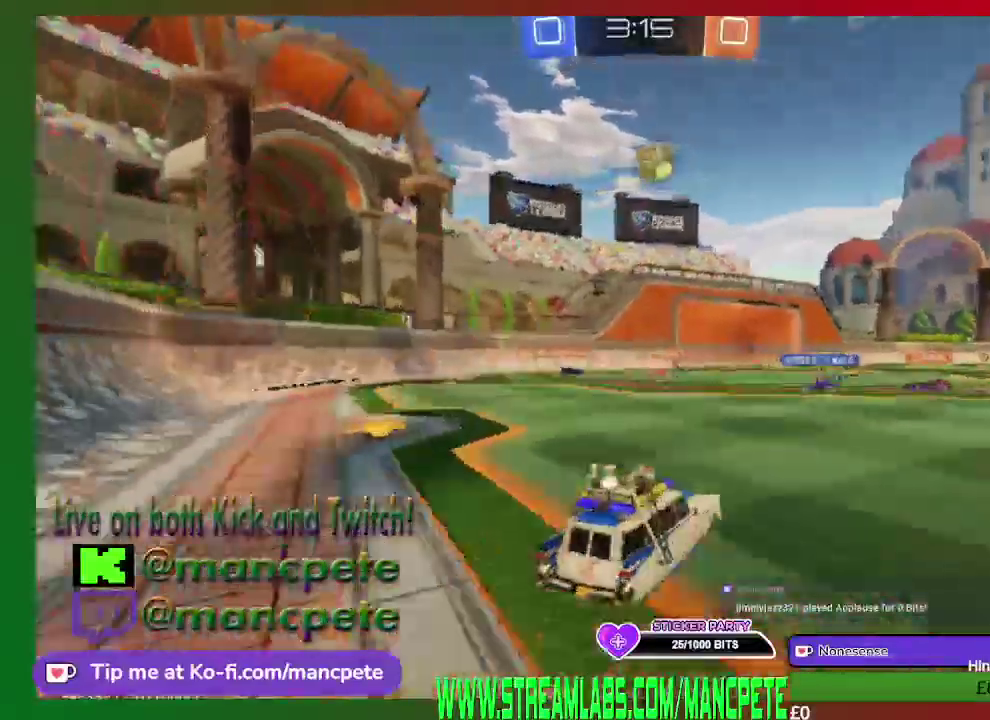
{"buttons": ["R2"], "left_stick": "center", "right_stick": "center", "events": [[125, "left_stick", "center"]]}
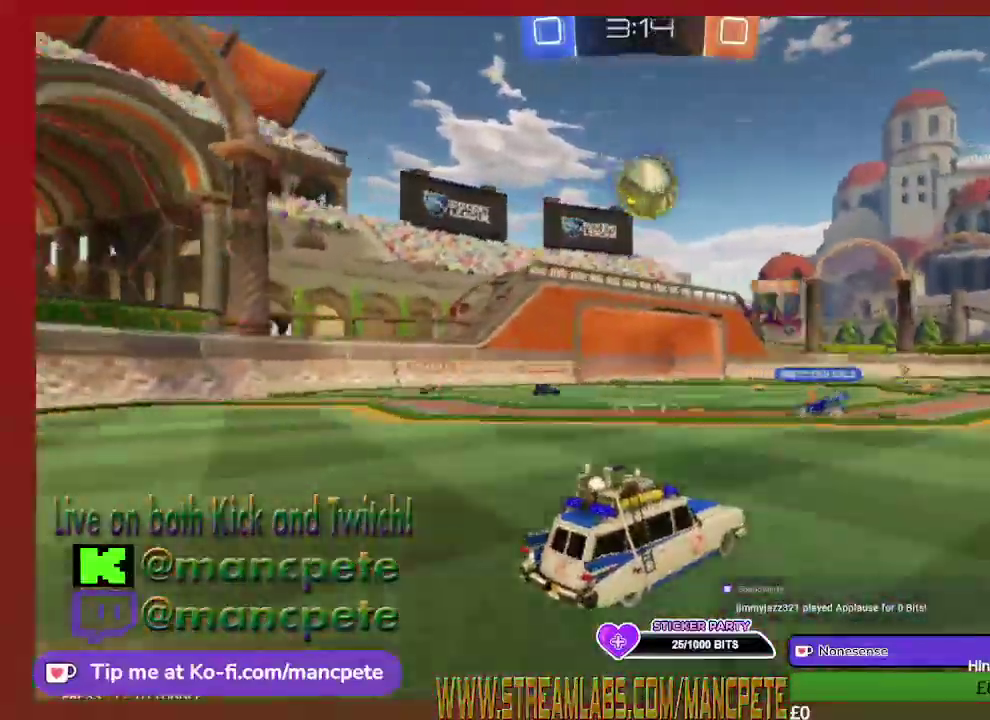
{"buttons": ["A", "R2"], "left_stick": "up", "right_stick": "center", "events": [[292, "left_stick", "up"], [376, "A", "down"]]}
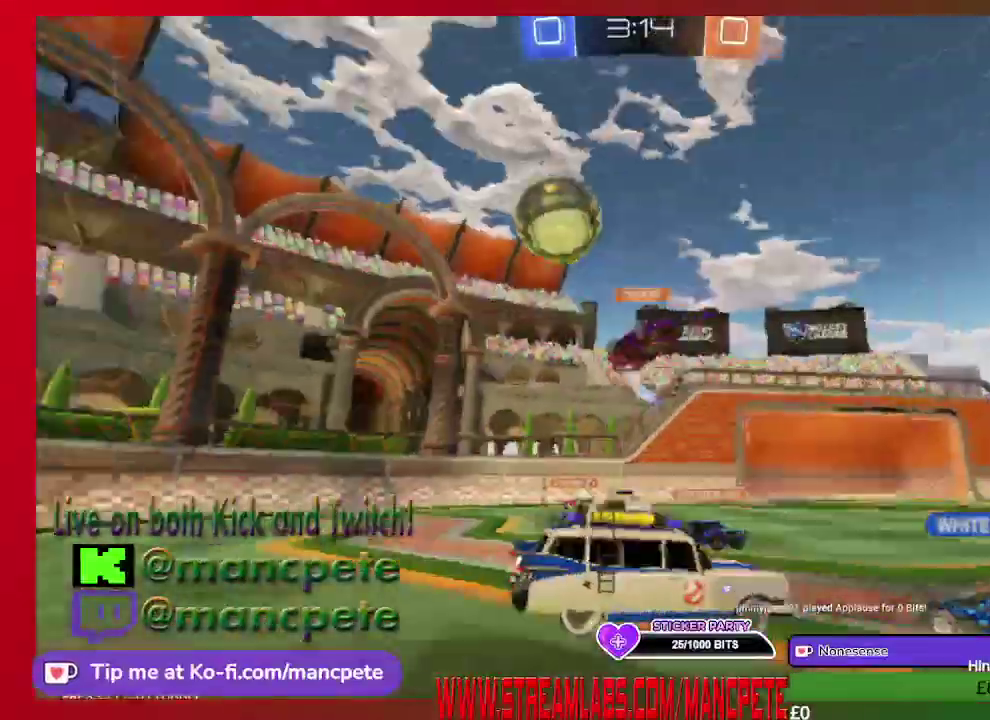
{"buttons": ["A", "R2"], "left_stick": "right", "right_stick": "center", "events": [[42, "A", "up"], [125, "A", "down"], [333, "A", "up"], [333, "left_stick", "right"], [417, "A", "down"]]}
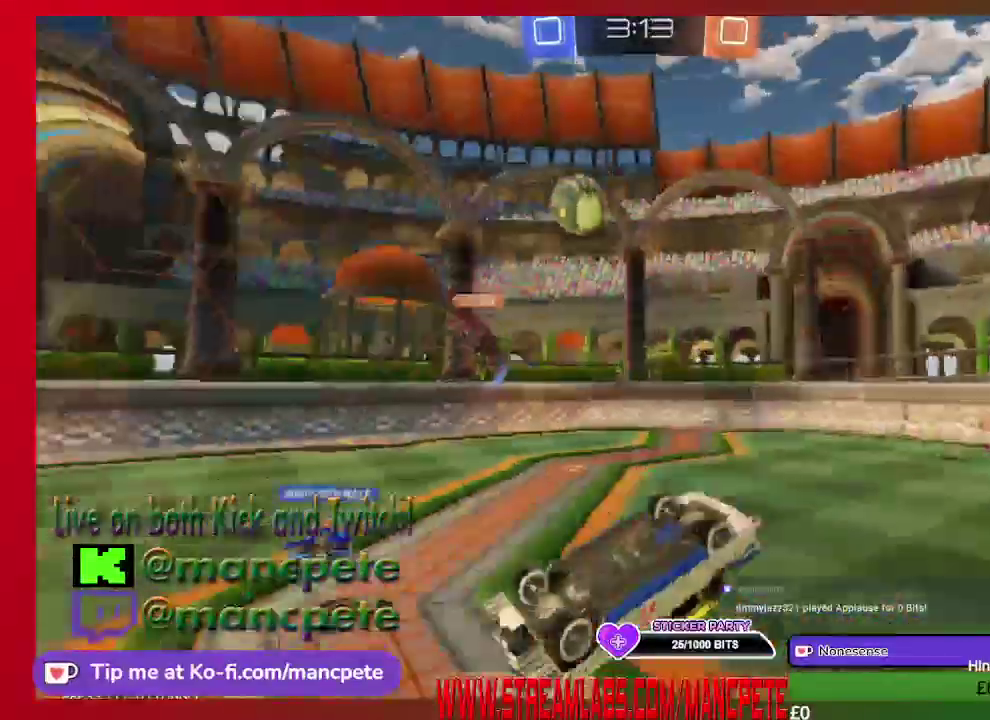
{"buttons": ["R2"], "left_stick": "center", "right_stick": "center", "events": [[42, "A", "up"], [209, "left_stick", "center"]]}
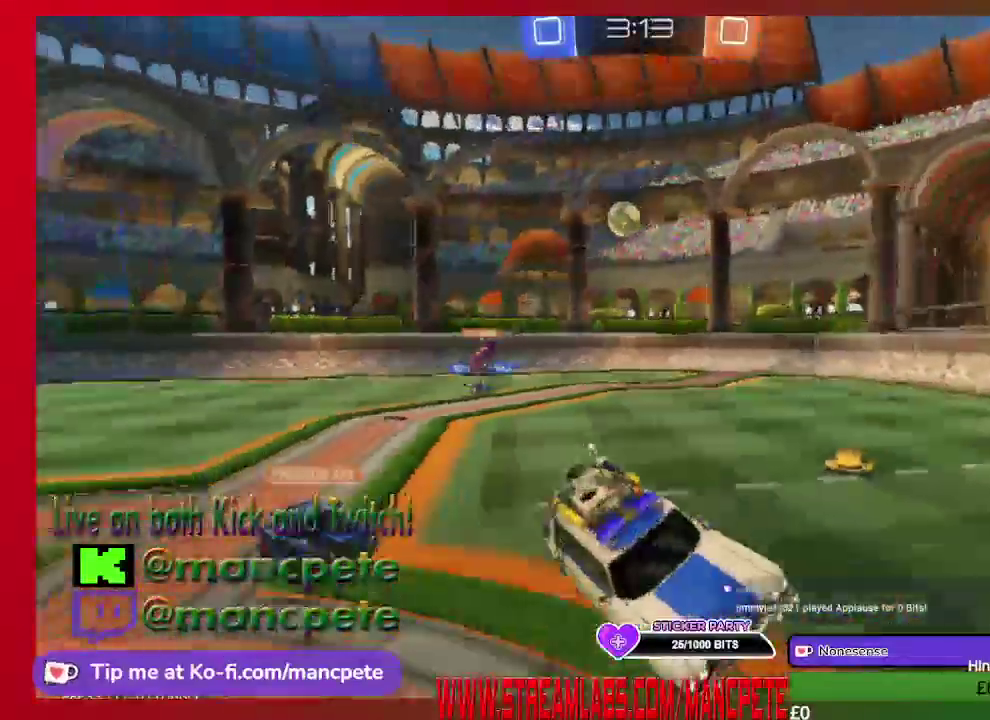
{"buttons": ["R2"], "left_stick": "right", "right_stick": "center", "events": [[250, "left_stick", "right"]]}
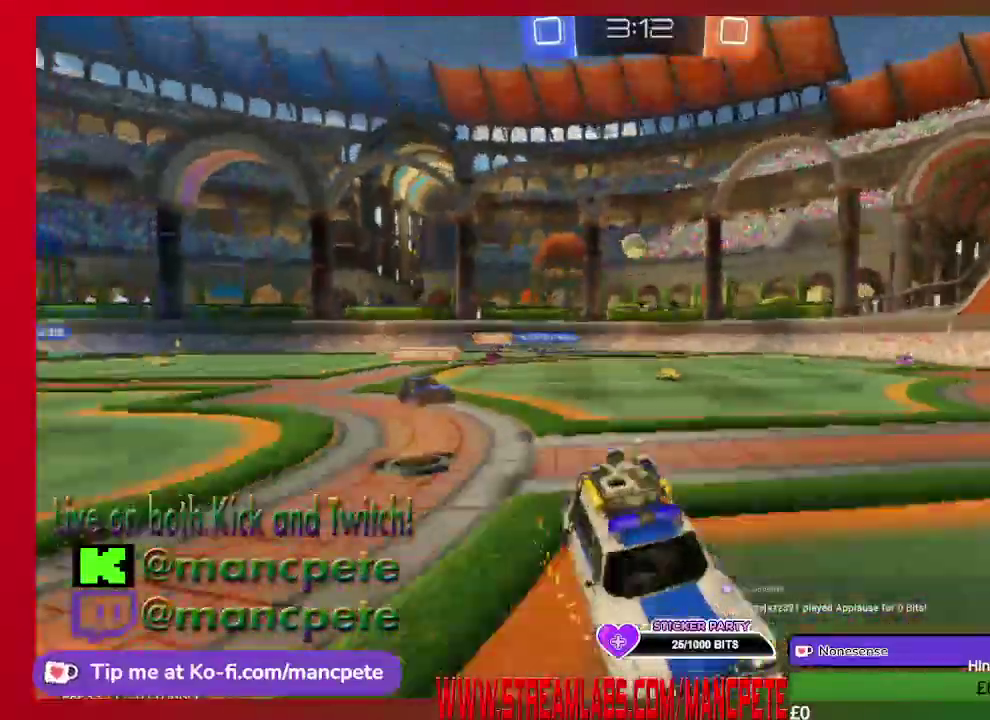
{"buttons": ["R2"], "left_stick": "right", "right_stick": "center", "events": []}
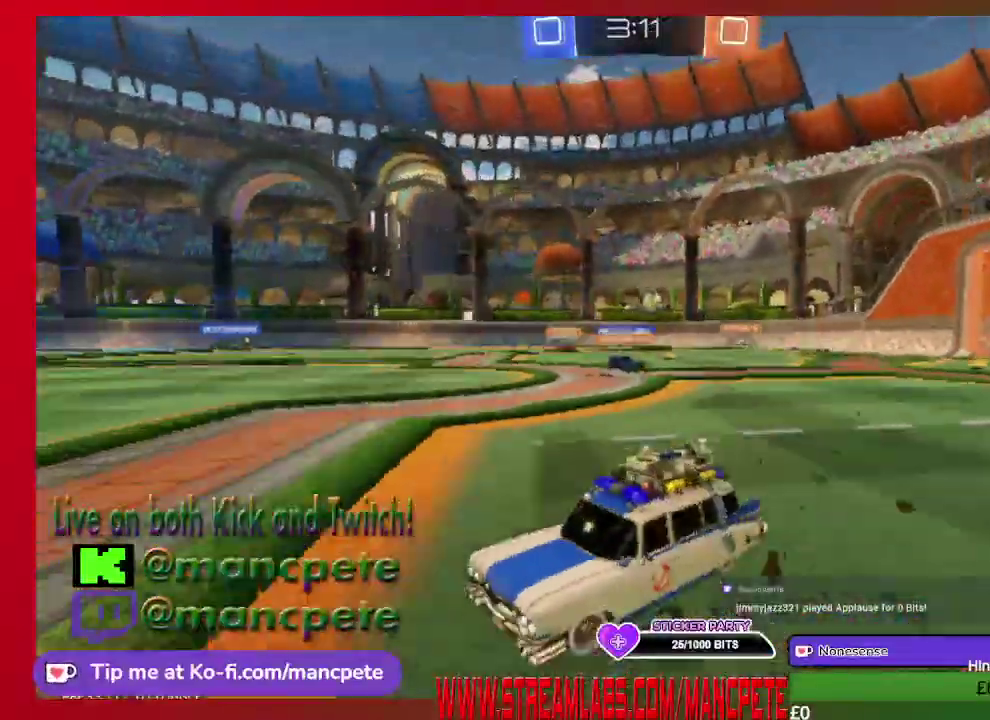
{"buttons": ["R2"], "left_stick": "right", "right_stick": "center", "events": []}
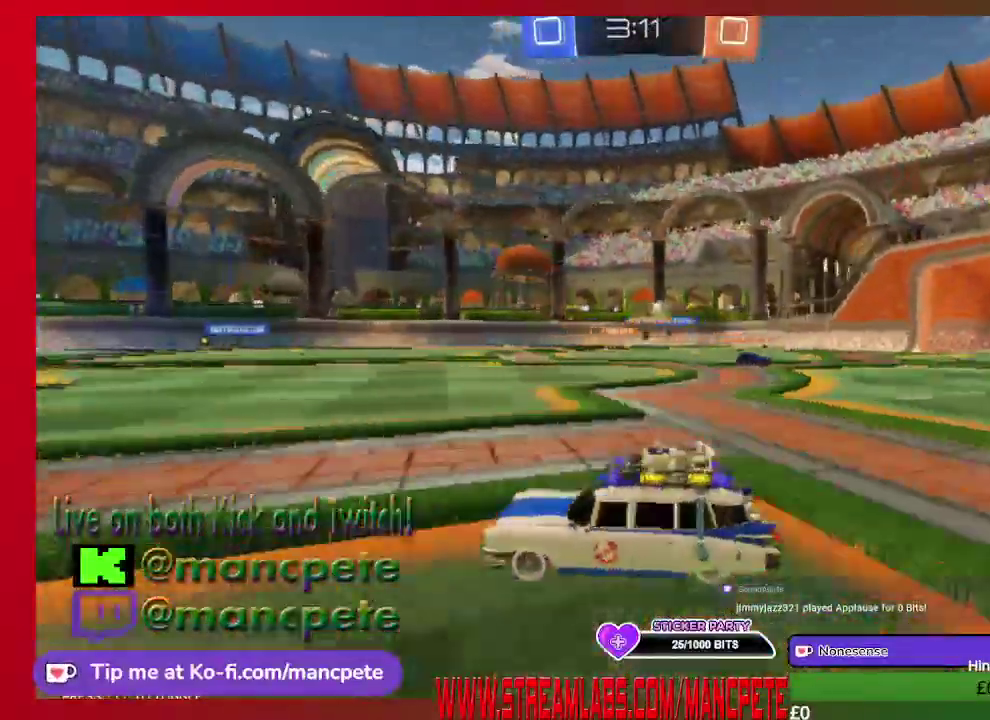
{"buttons": ["R2"], "left_stick": "right", "right_stick": "center", "events": [[125, "left_stick", "center"], [334, "left_stick", "right"]]}
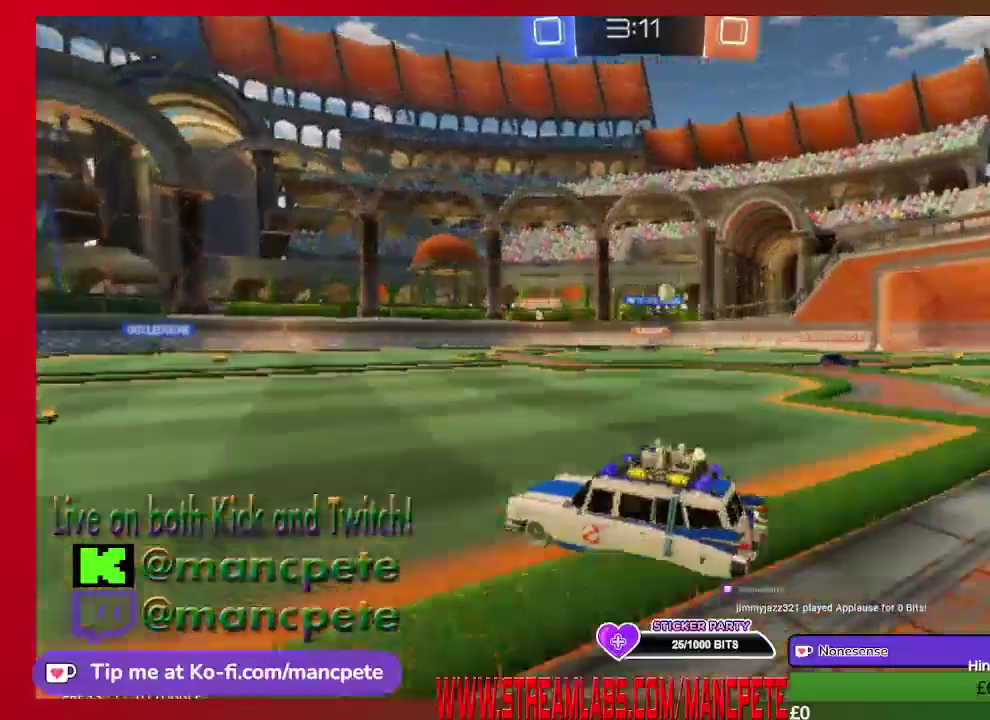
{"buttons": ["R2"], "left_stick": "right", "right_stick": "center", "events": []}
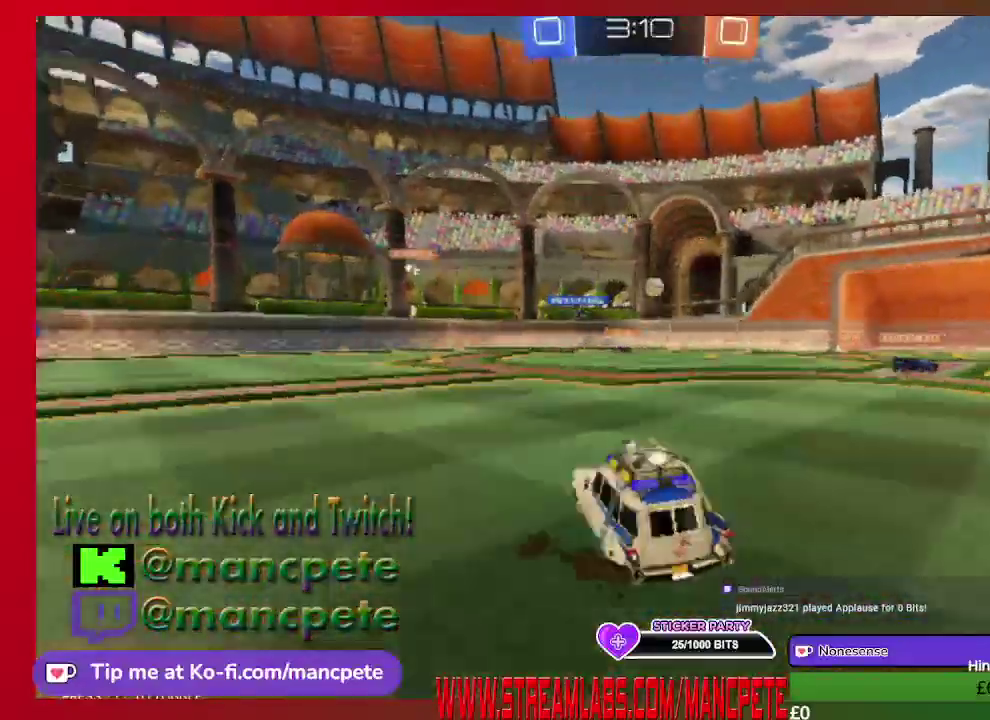
{"buttons": ["R2"], "left_stick": "center", "right_stick": "center", "events": [[292, "left_stick", "center"]]}